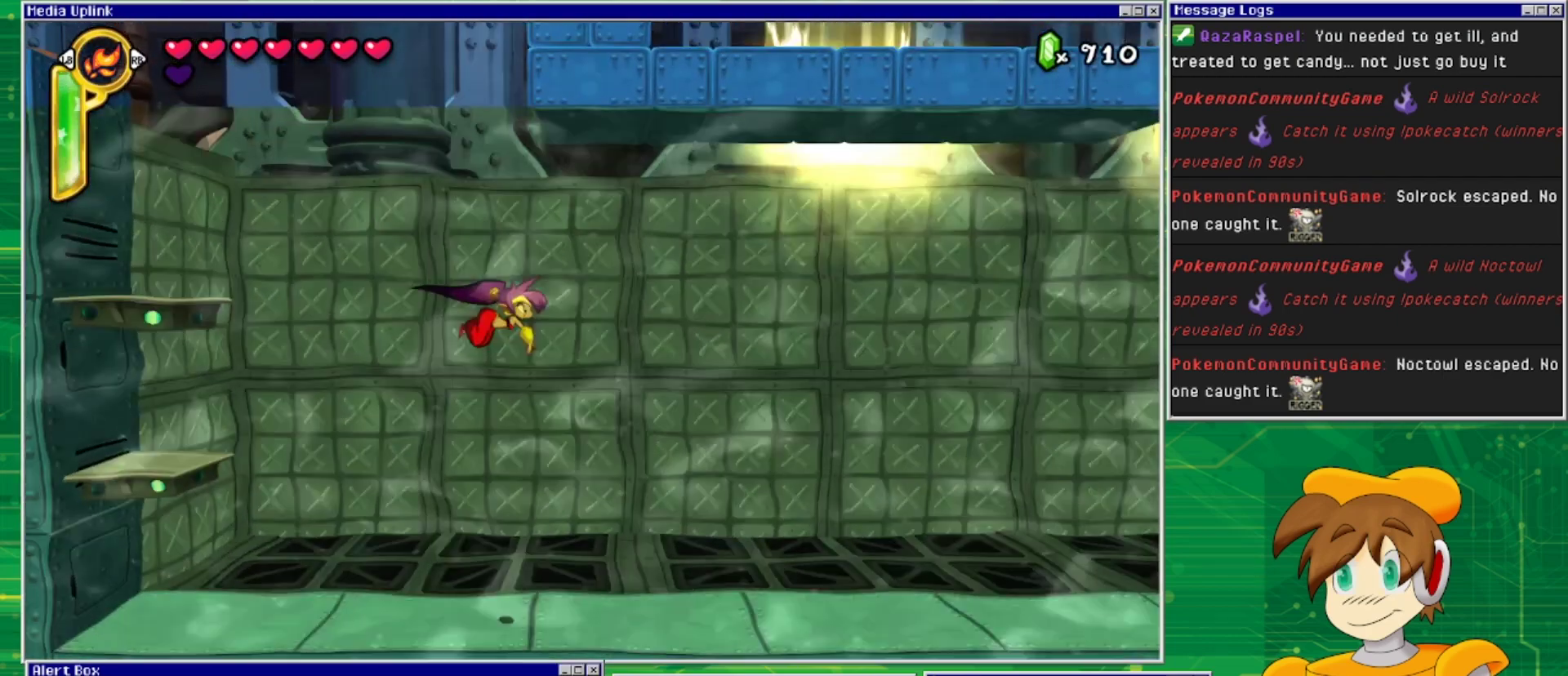
Gameplay with a controller (PlayStation layout); each line is a JSON object with the inputs held at the frame after it. "events" lists button and stick changes between this image and that frame as [ms after this image, input, new state], when the widget could be followed in between. Not read: L2 L3 R1 R2 R3 left_stick right_stick.
{"buttons": ["DPAD_DOWN", "DPAD_LEFT"], "events": [[433, "DPAD_LEFT", "down"]]}
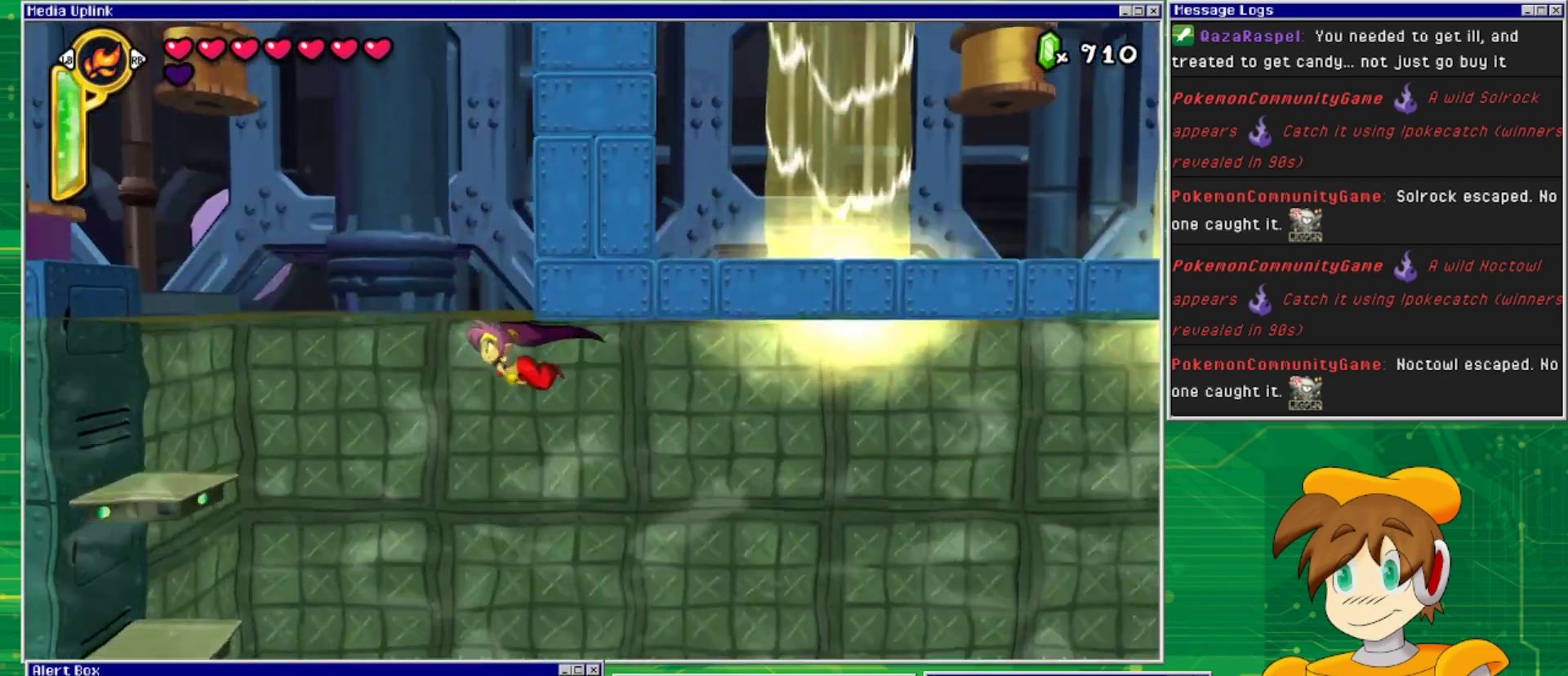
{"buttons": ["DPAD_LEFT"], "events": [[467, "DPAD_DOWN", "up"]]}
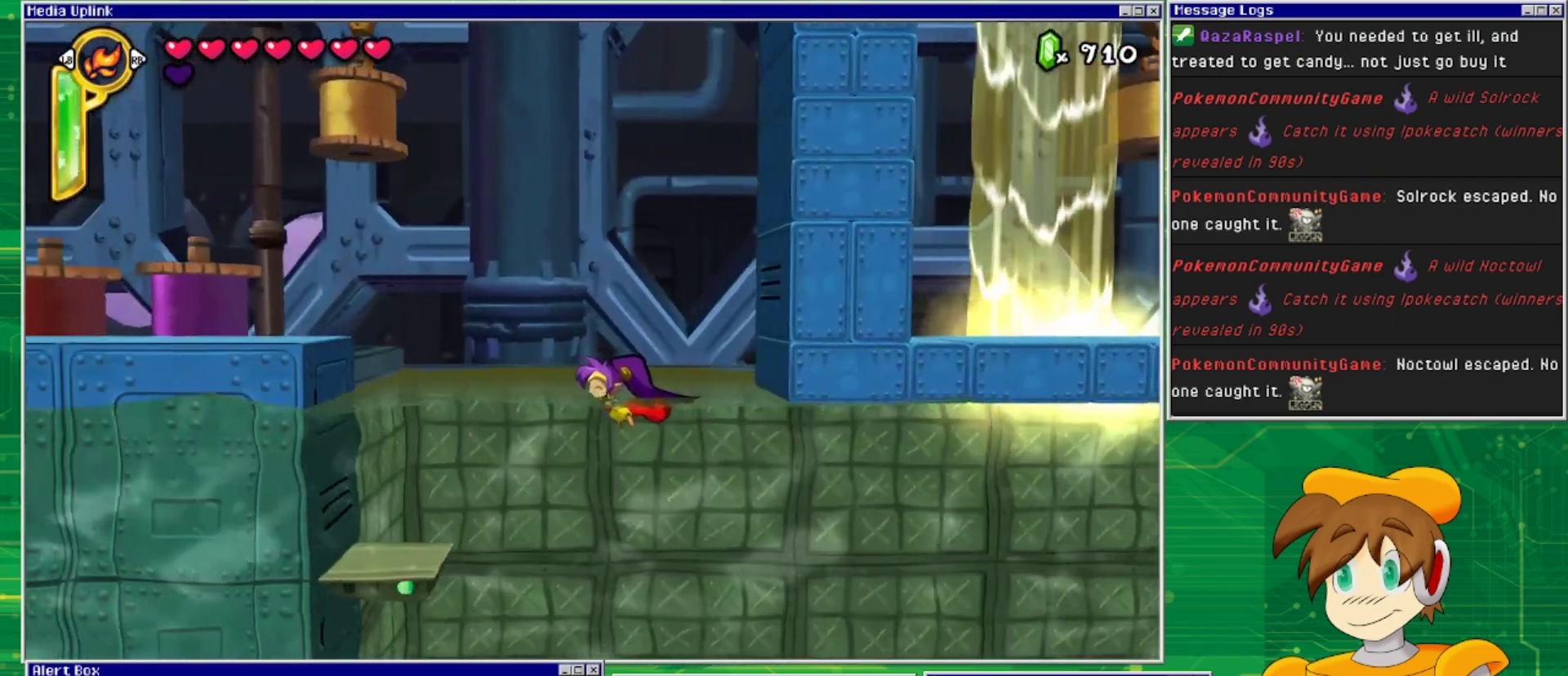
{"buttons": ["DPAD_LEFT"], "events": []}
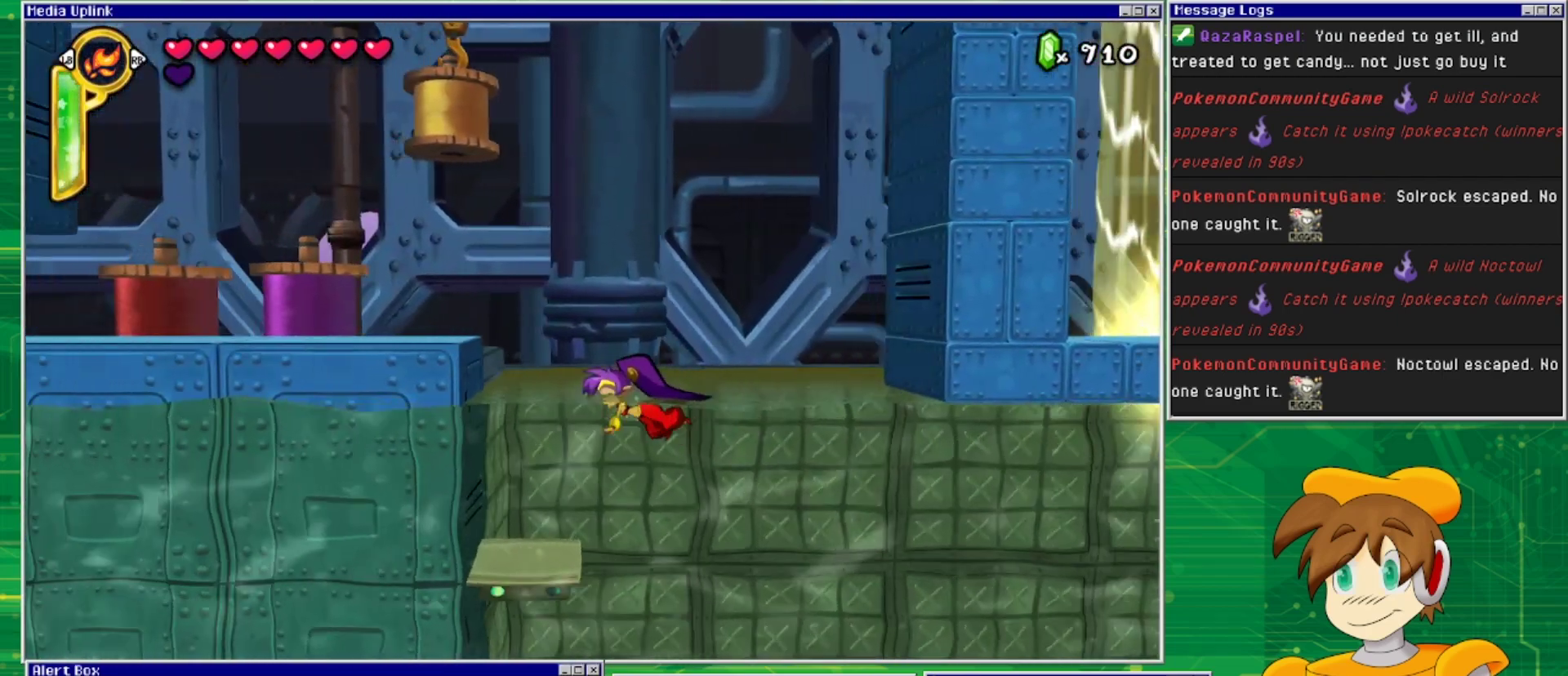
{"buttons": ["CROSS", "DPAD_LEFT"], "events": [[367, "CROSS", "down"]]}
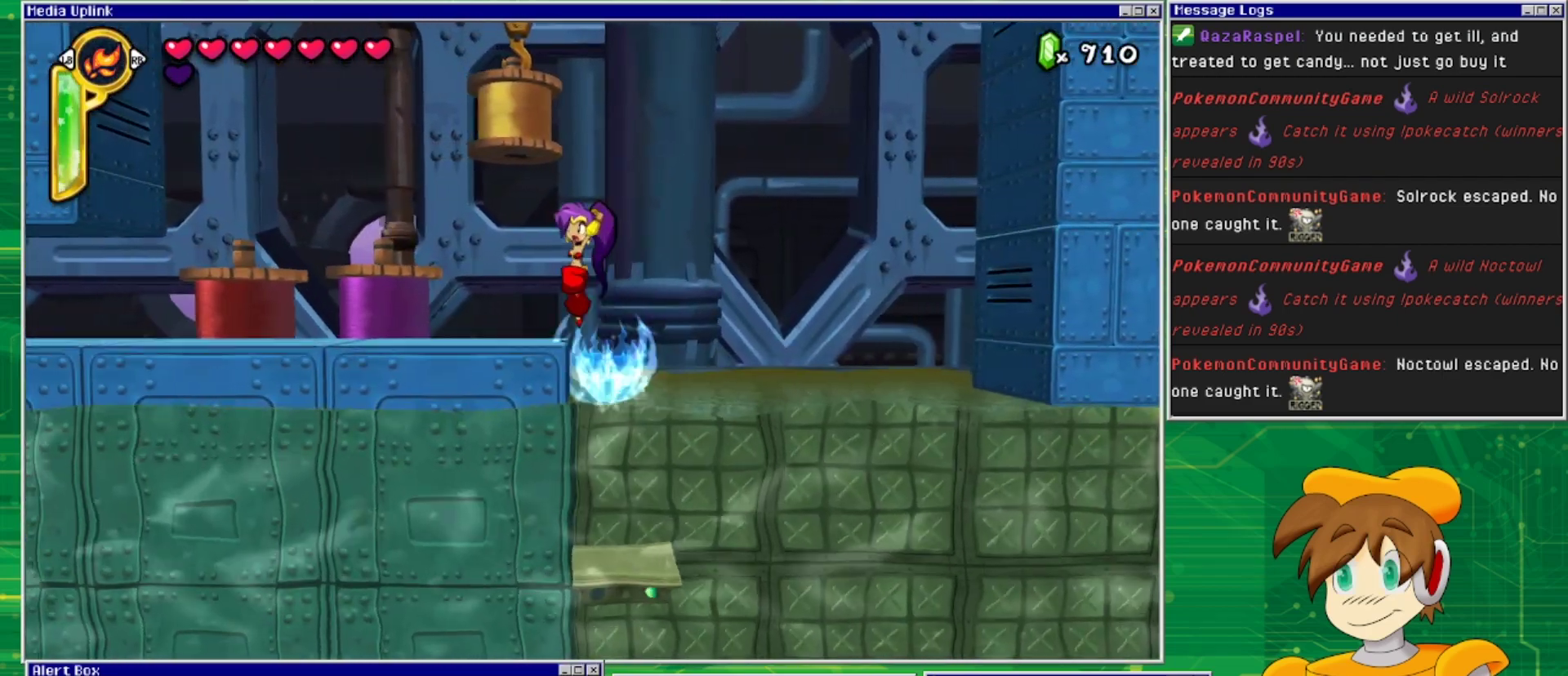
{"buttons": [], "events": [[67, "CROSS", "up"], [367, "DPAD_LEFT", "up"]]}
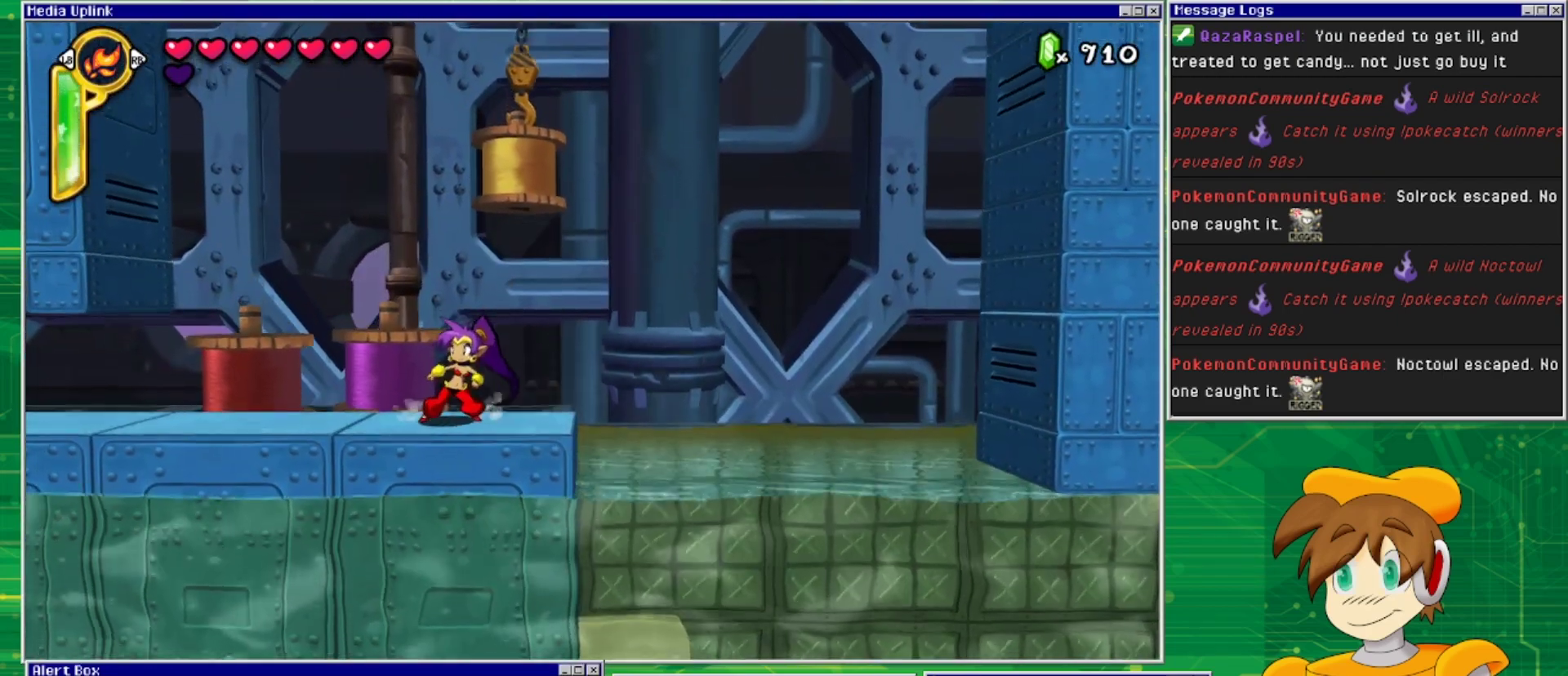
{"buttons": [], "events": []}
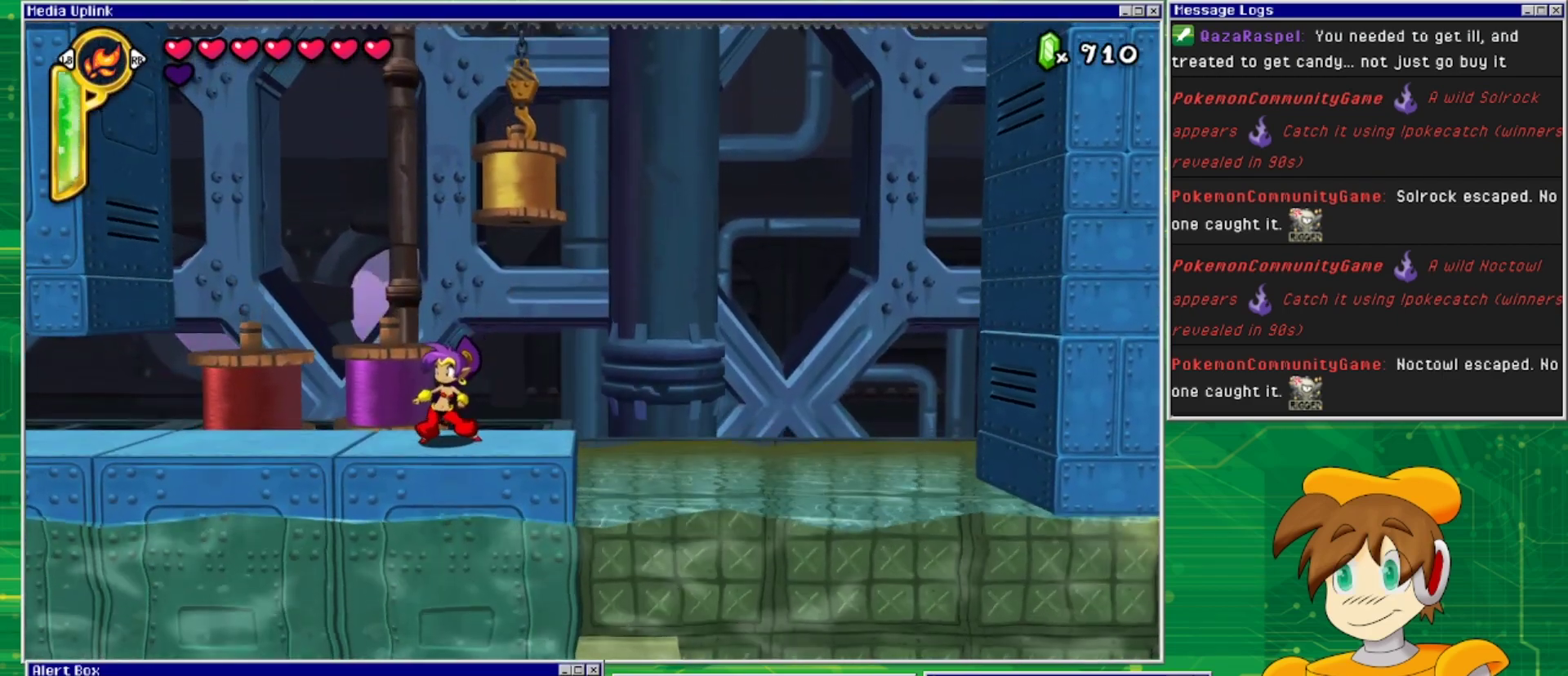
{"buttons": [], "events": []}
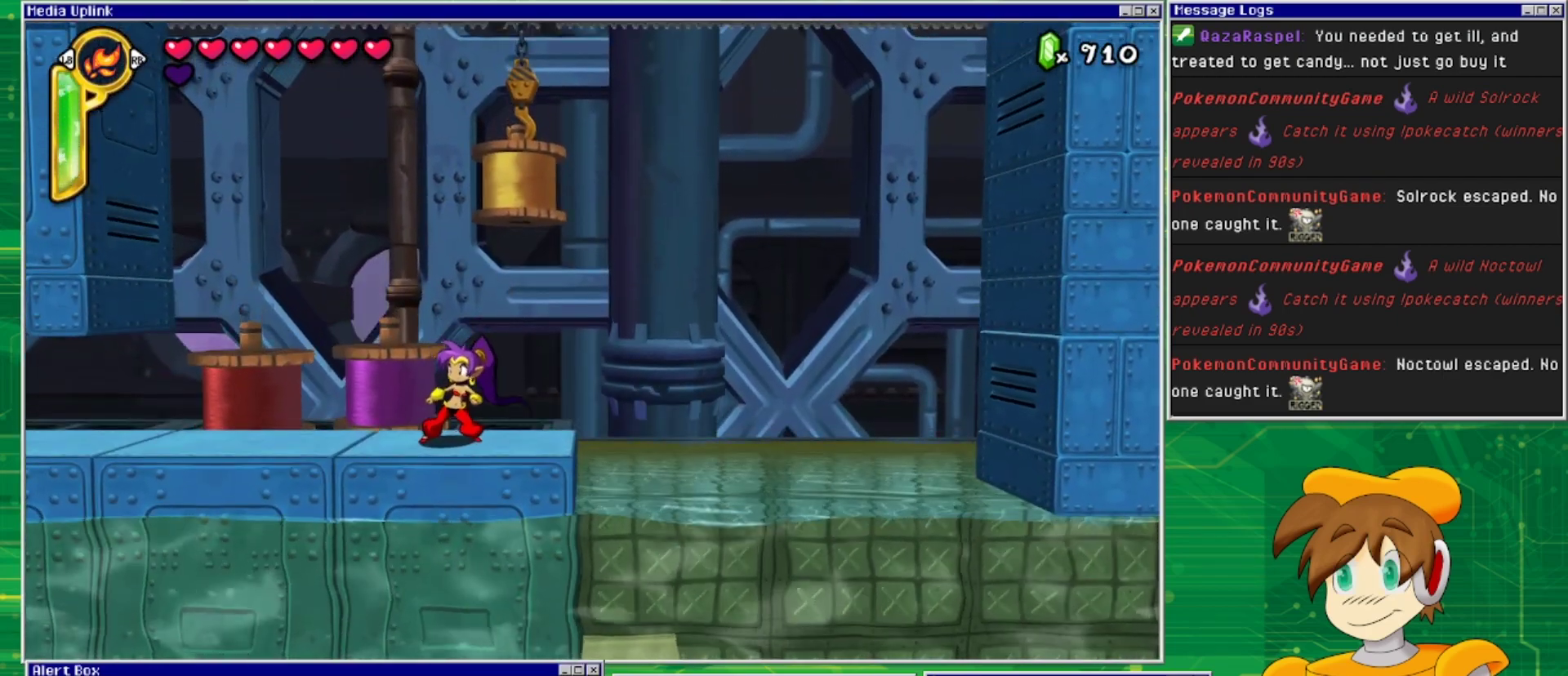
{"buttons": [], "events": [[100, "DPAD_RIGHT", "down"], [133, "DPAD_RIGHT", "up"]]}
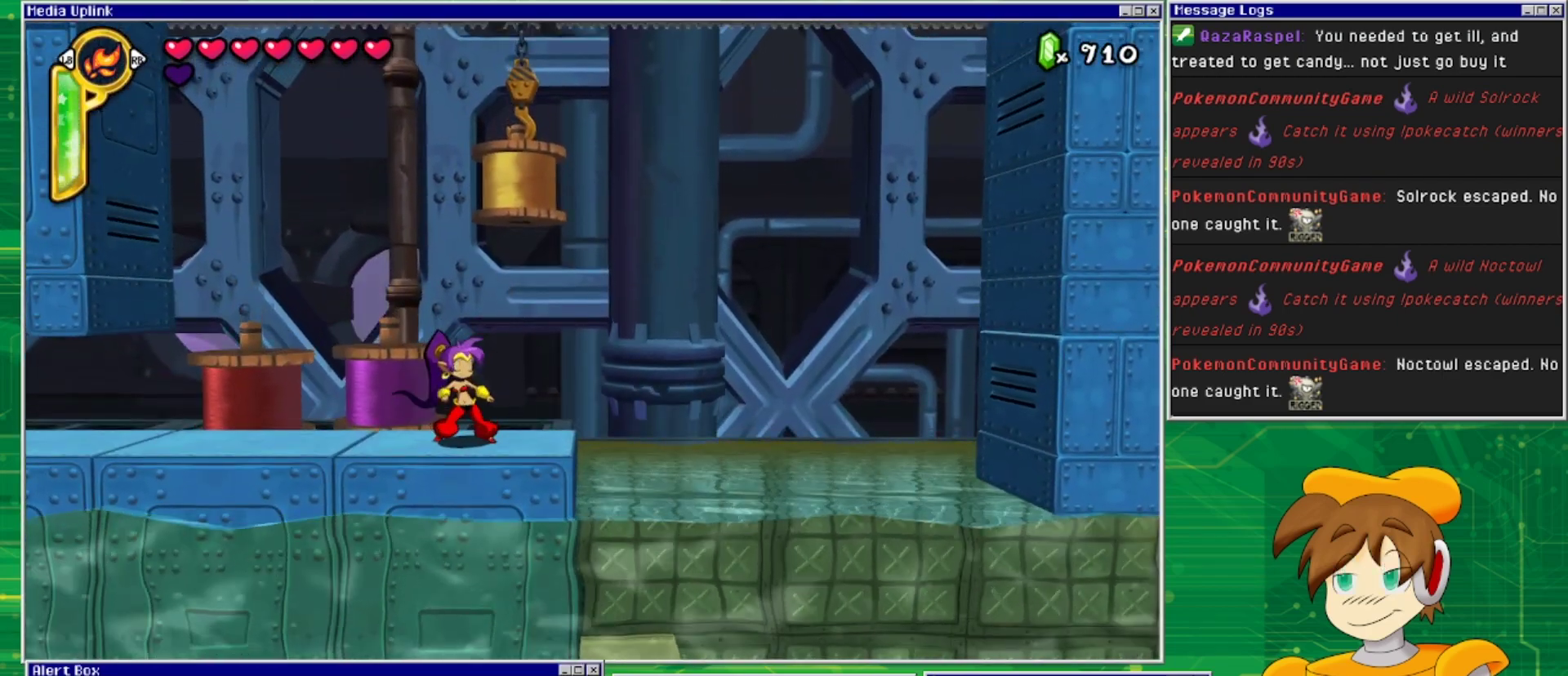
{"buttons": [], "events": []}
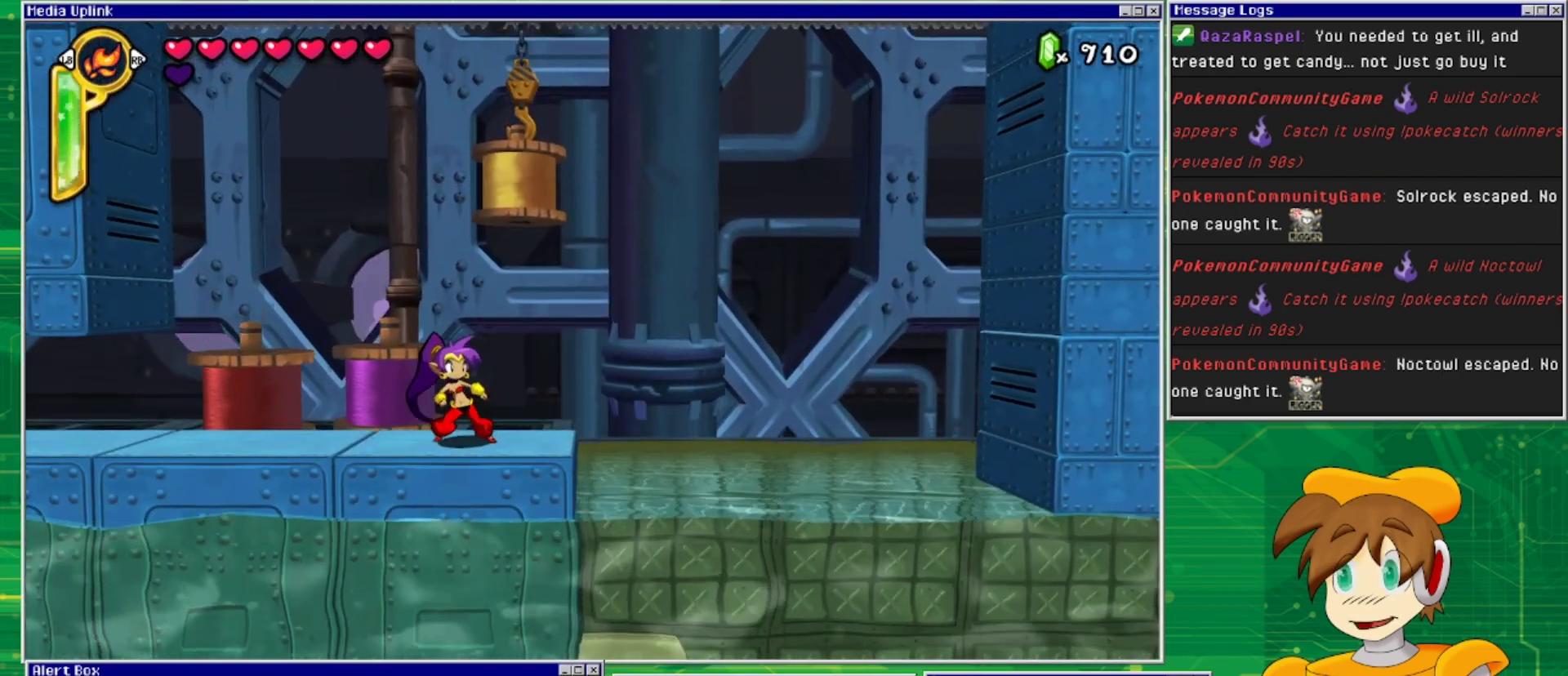
{"buttons": [], "events": []}
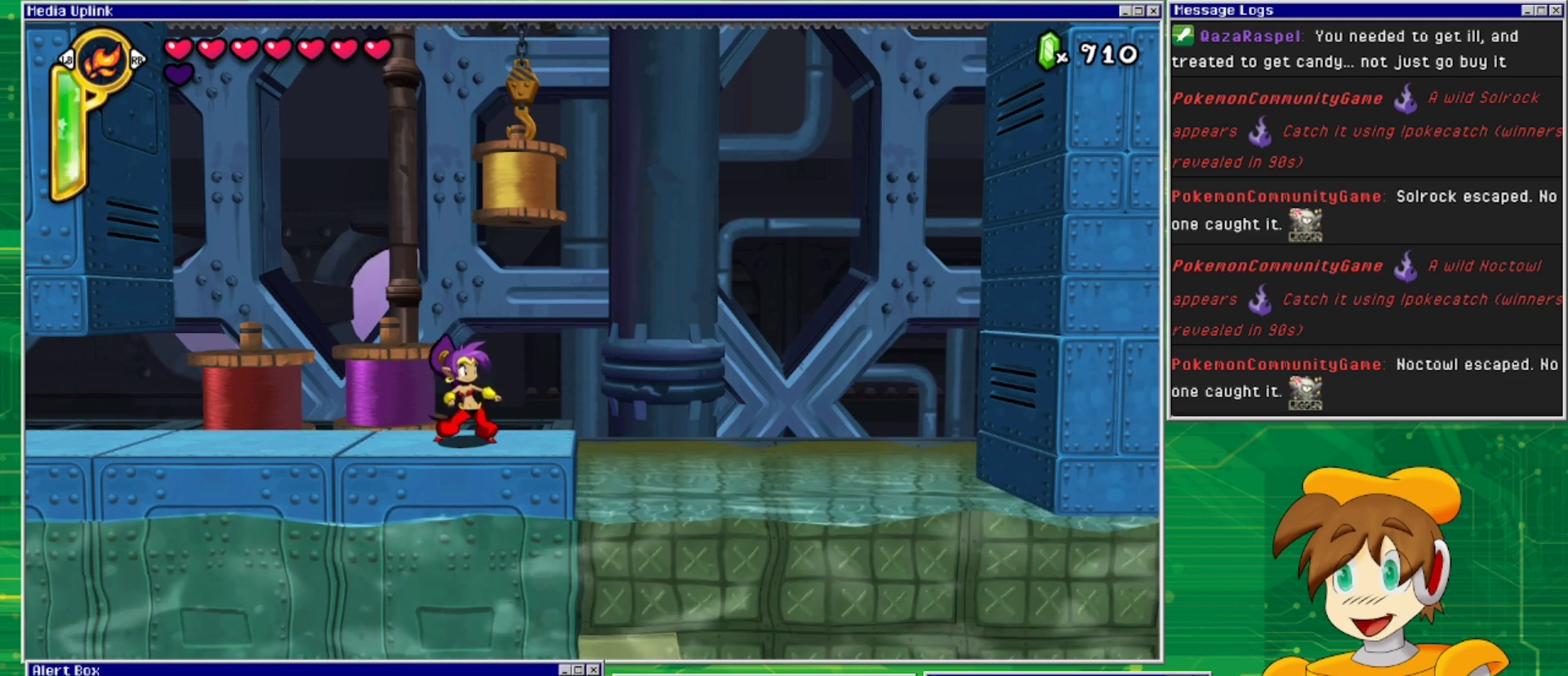
{"buttons": [], "events": []}
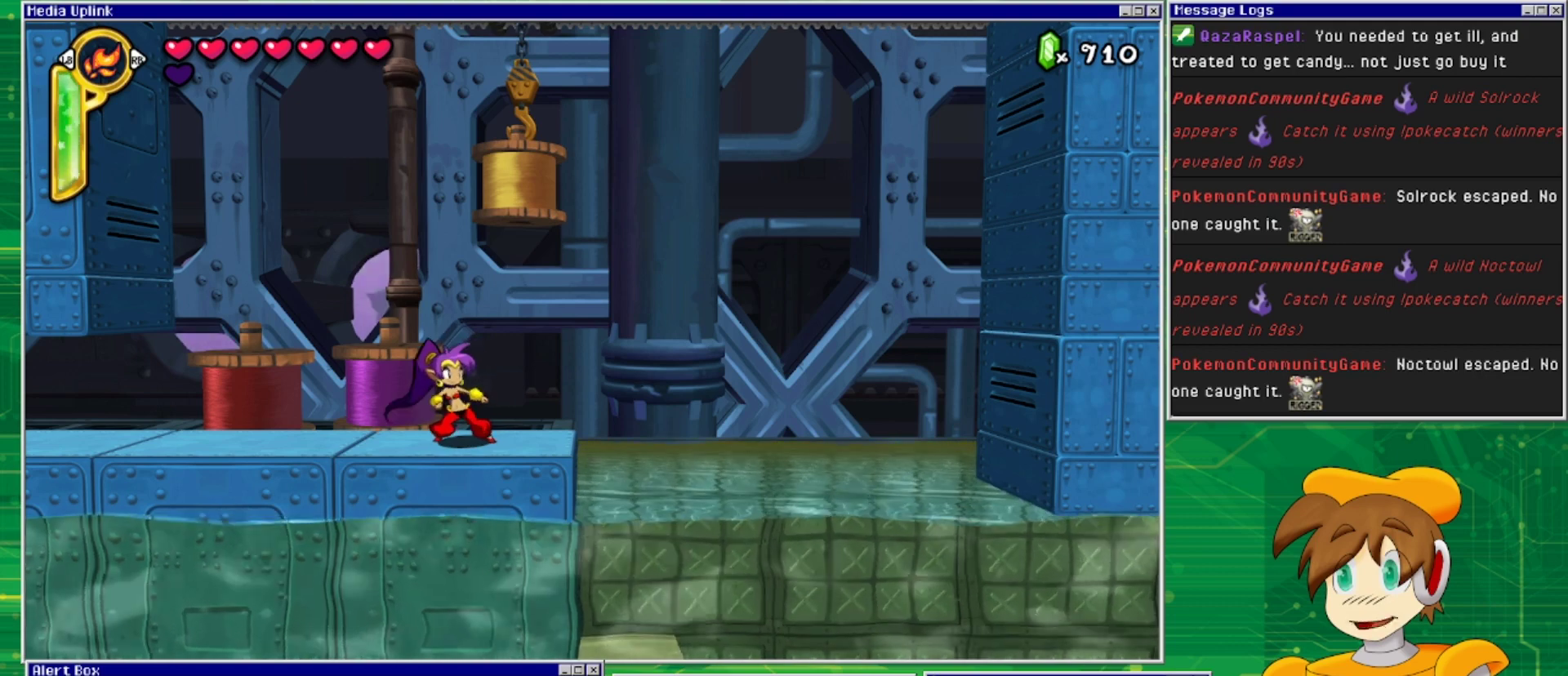
{"buttons": [], "events": []}
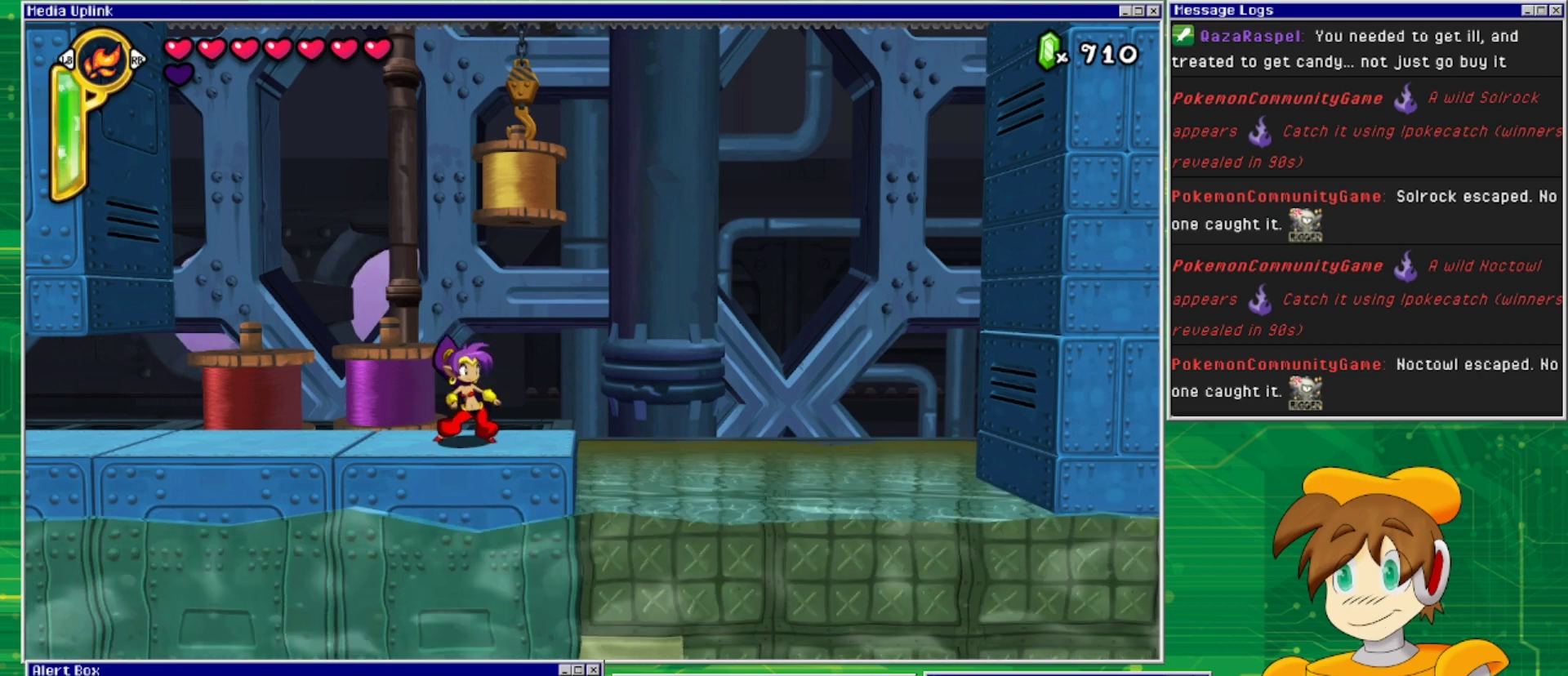
{"buttons": [], "events": []}
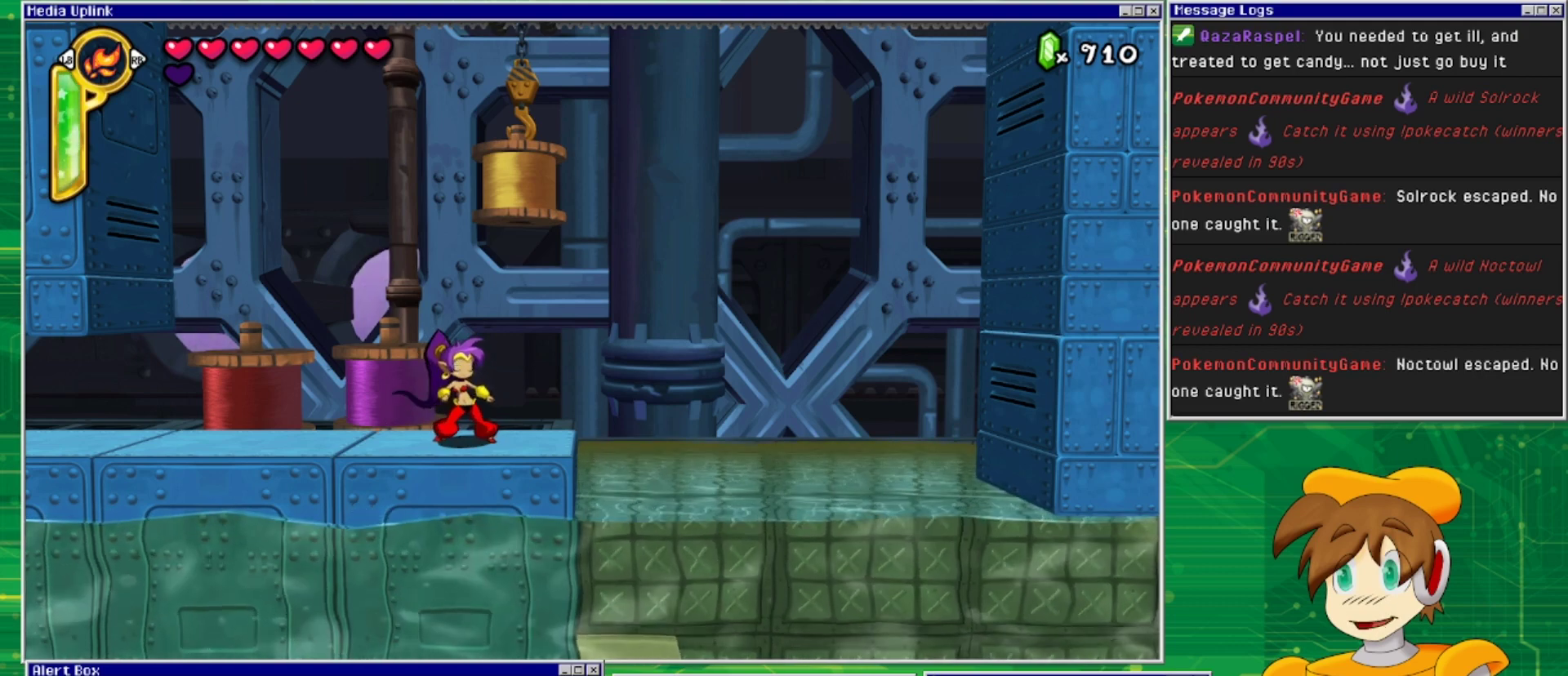
{"buttons": [], "events": []}
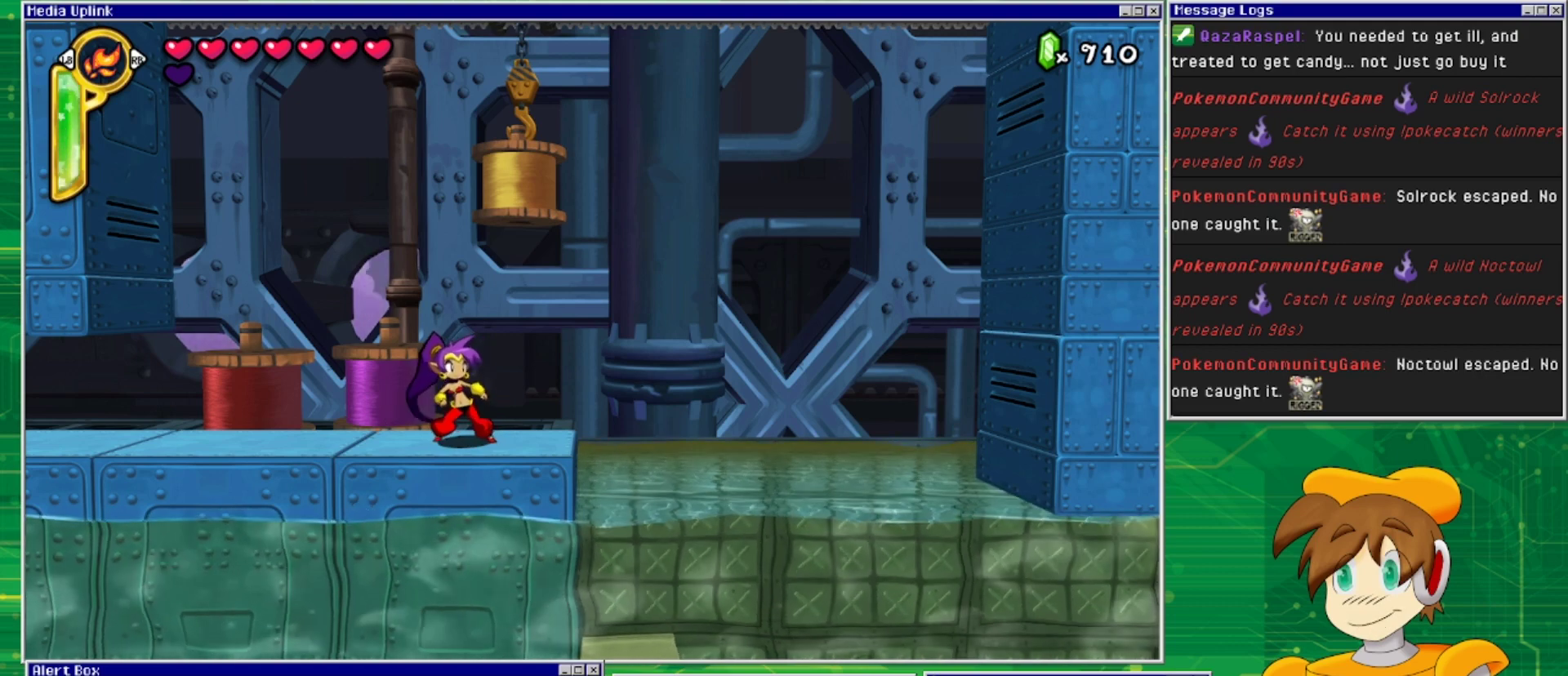
{"buttons": ["DPAD_LEFT"], "events": [[133, "DPAD_LEFT", "down"]]}
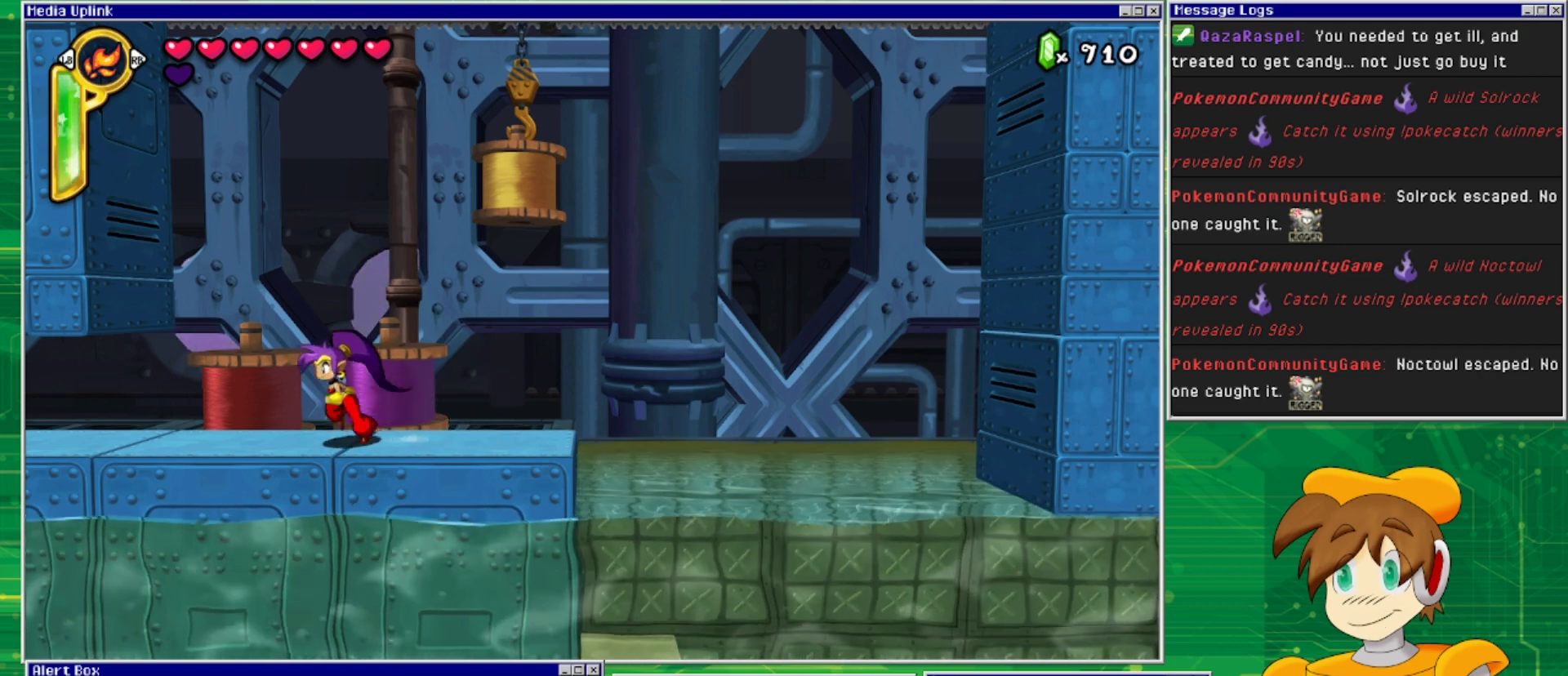
{"buttons": ["DPAD_LEFT"], "events": []}
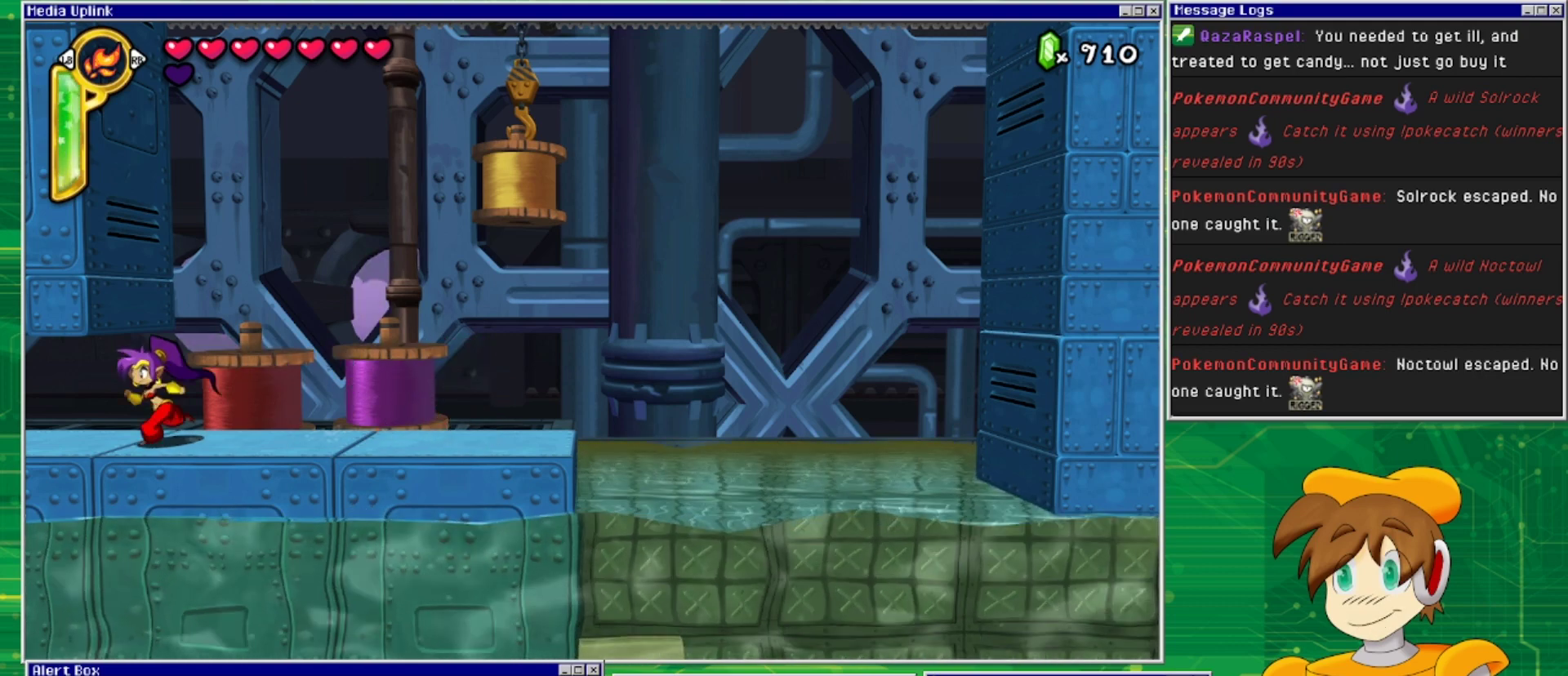
{"buttons": ["DPAD_LEFT"], "events": []}
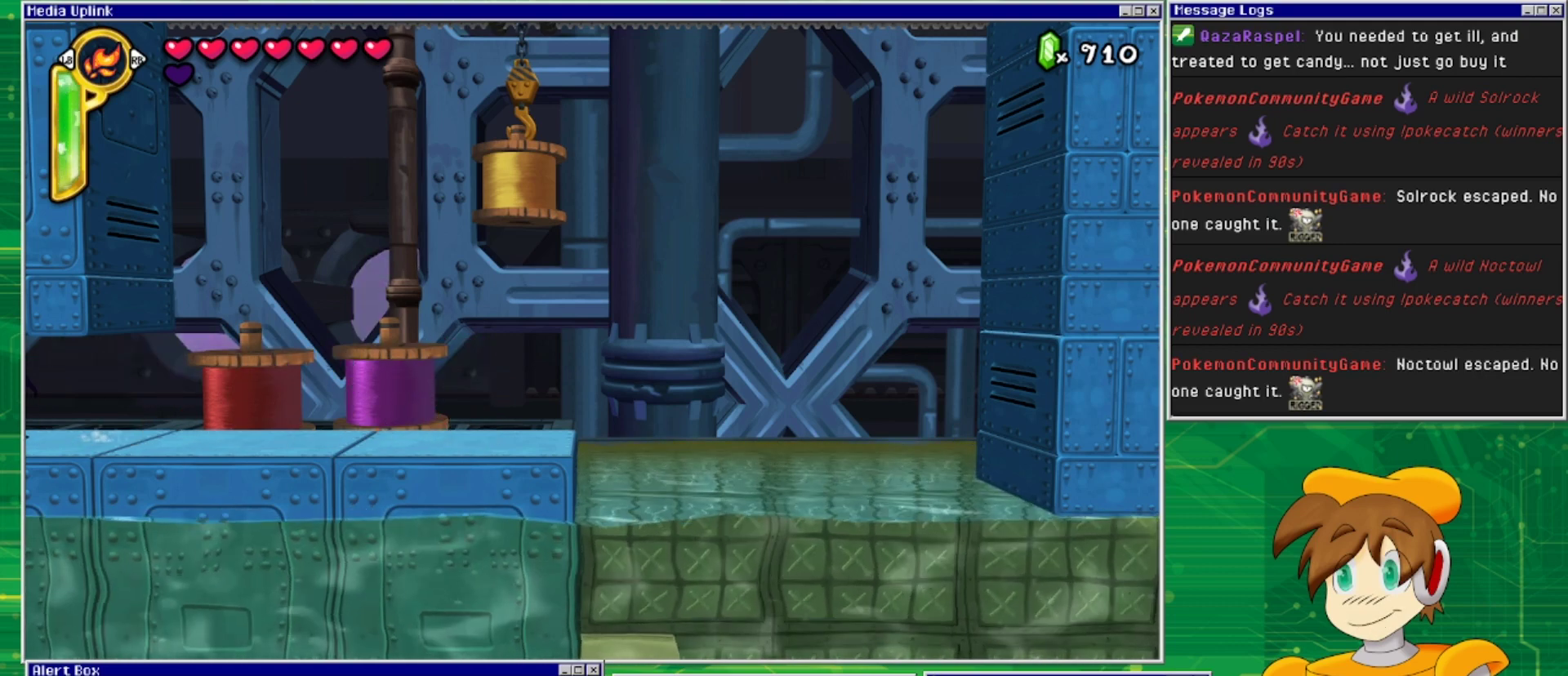
{"buttons": ["DPAD_LEFT"], "events": []}
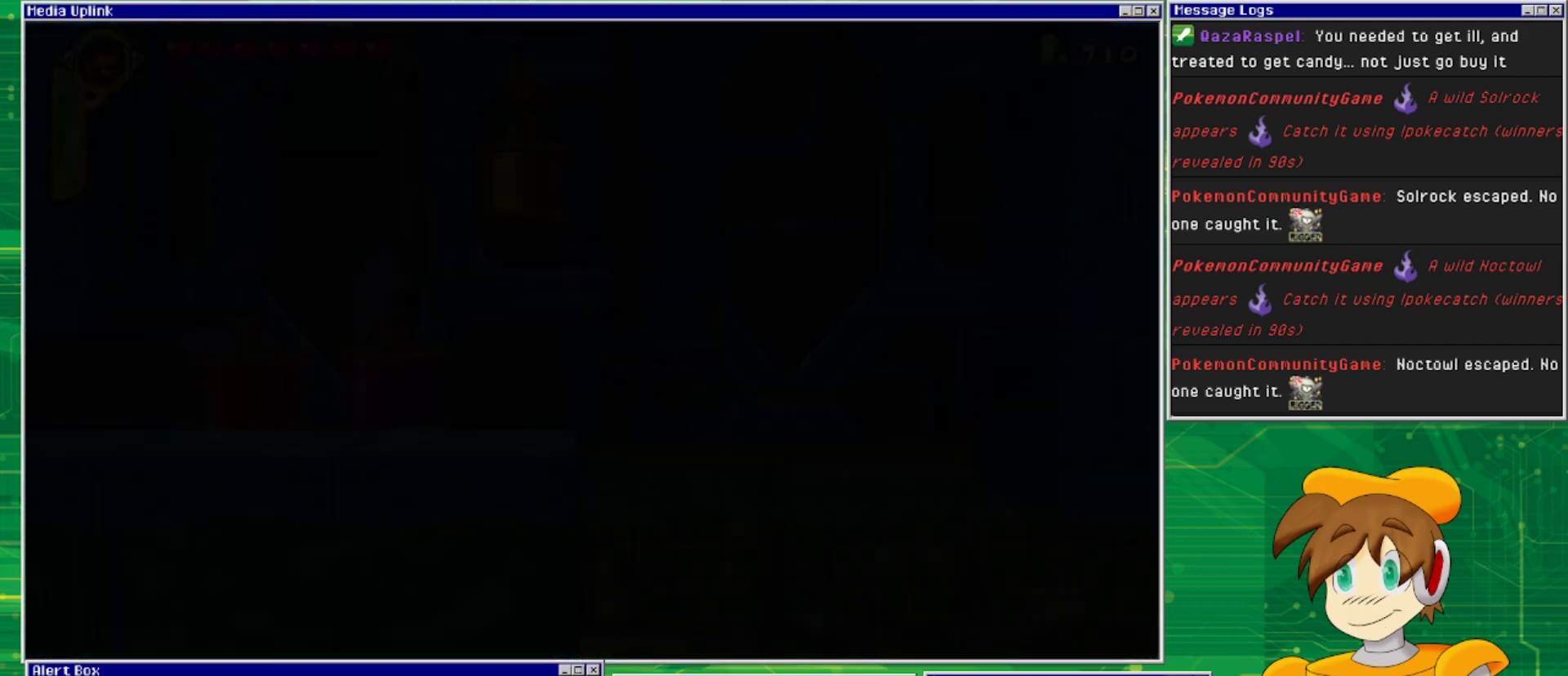
{"buttons": ["DPAD_LEFT"], "events": []}
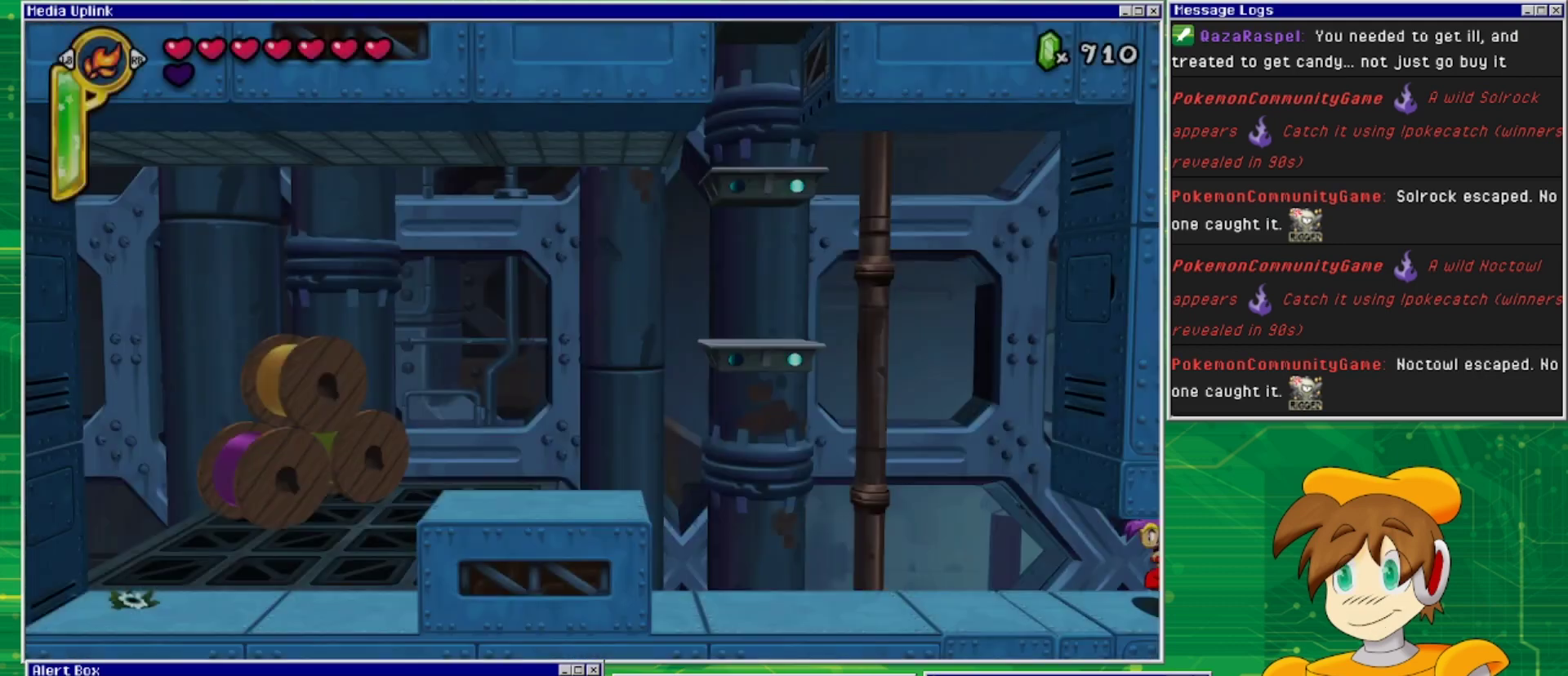
{"buttons": ["DPAD_LEFT"], "events": []}
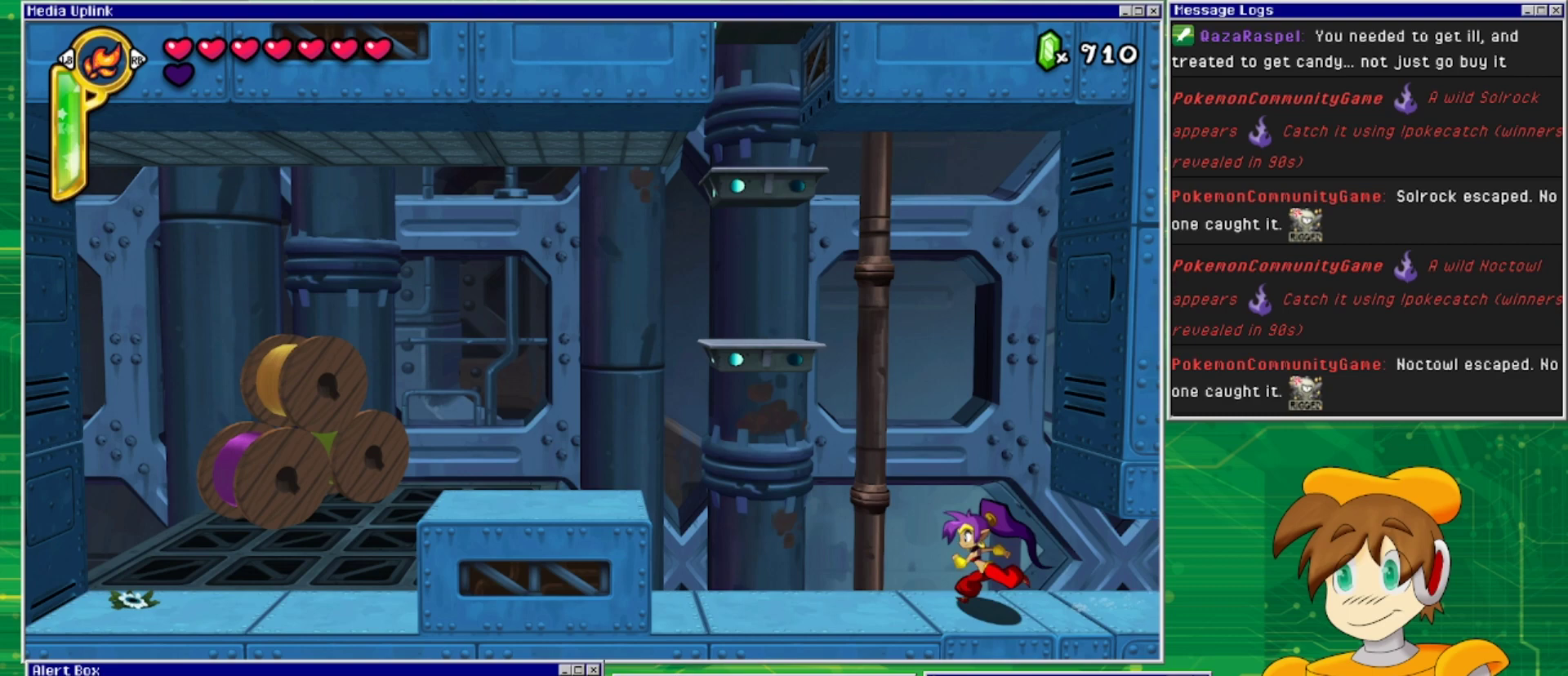
{"buttons": ["DPAD_LEFT"], "events": []}
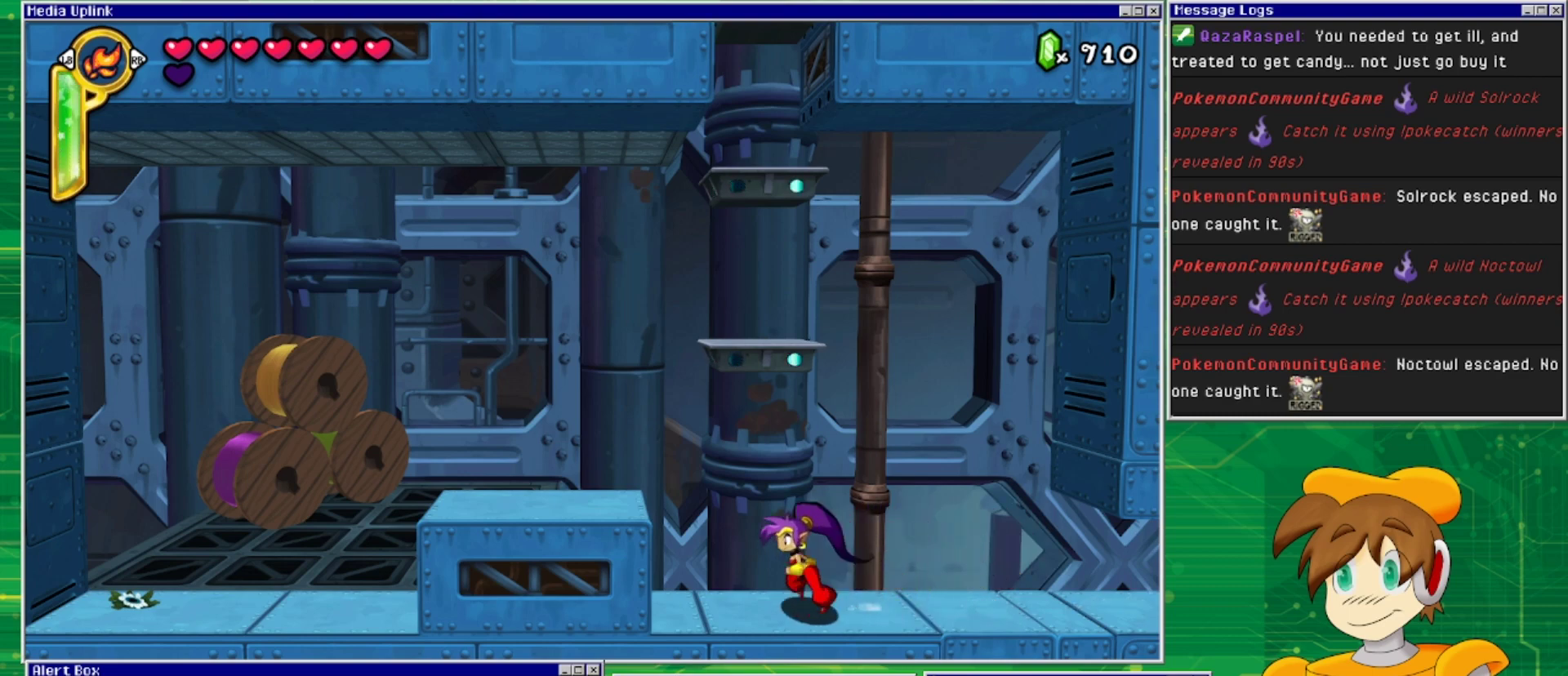
{"buttons": [], "events": [[233, "DPAD_LEFT", "up"]]}
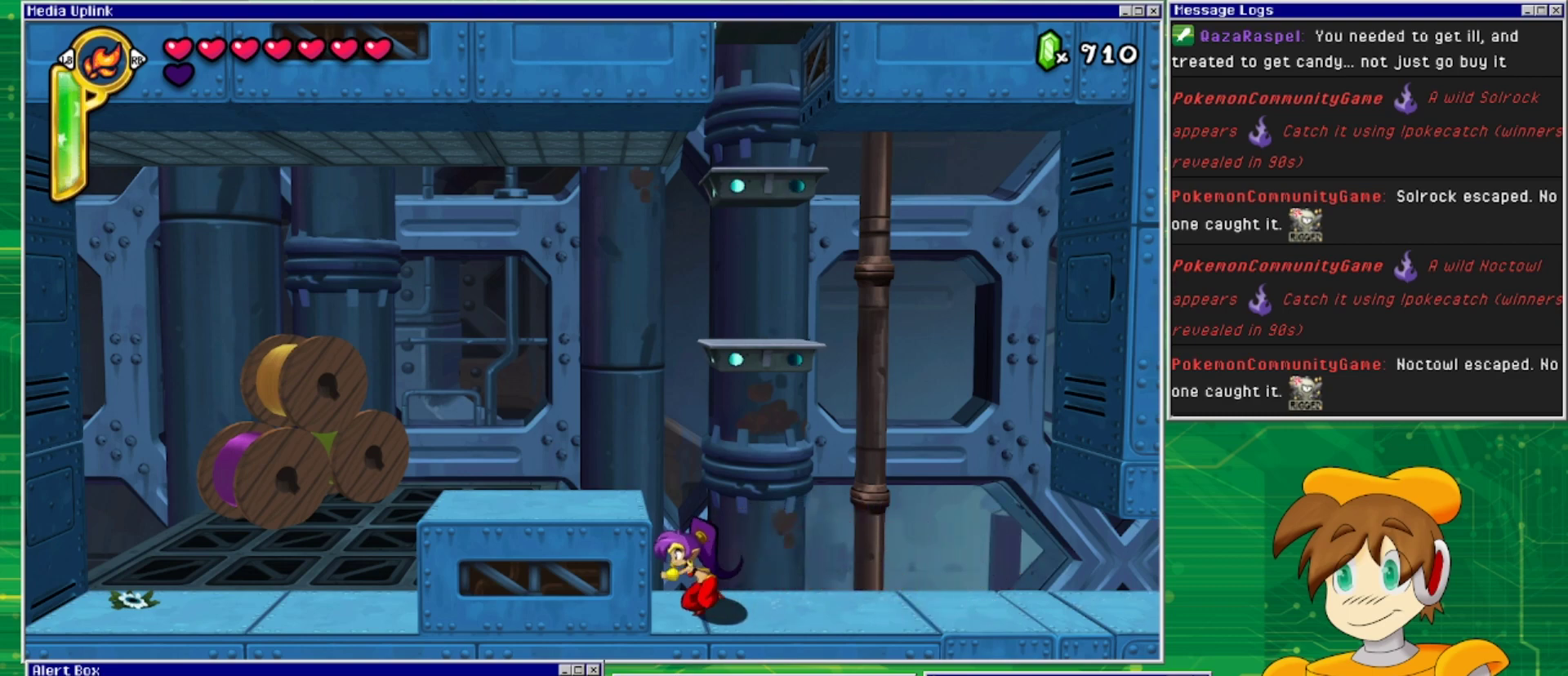
{"buttons": [], "events": [[67, "TRIANGLE", "down"], [233, "TRIANGLE", "up"]]}
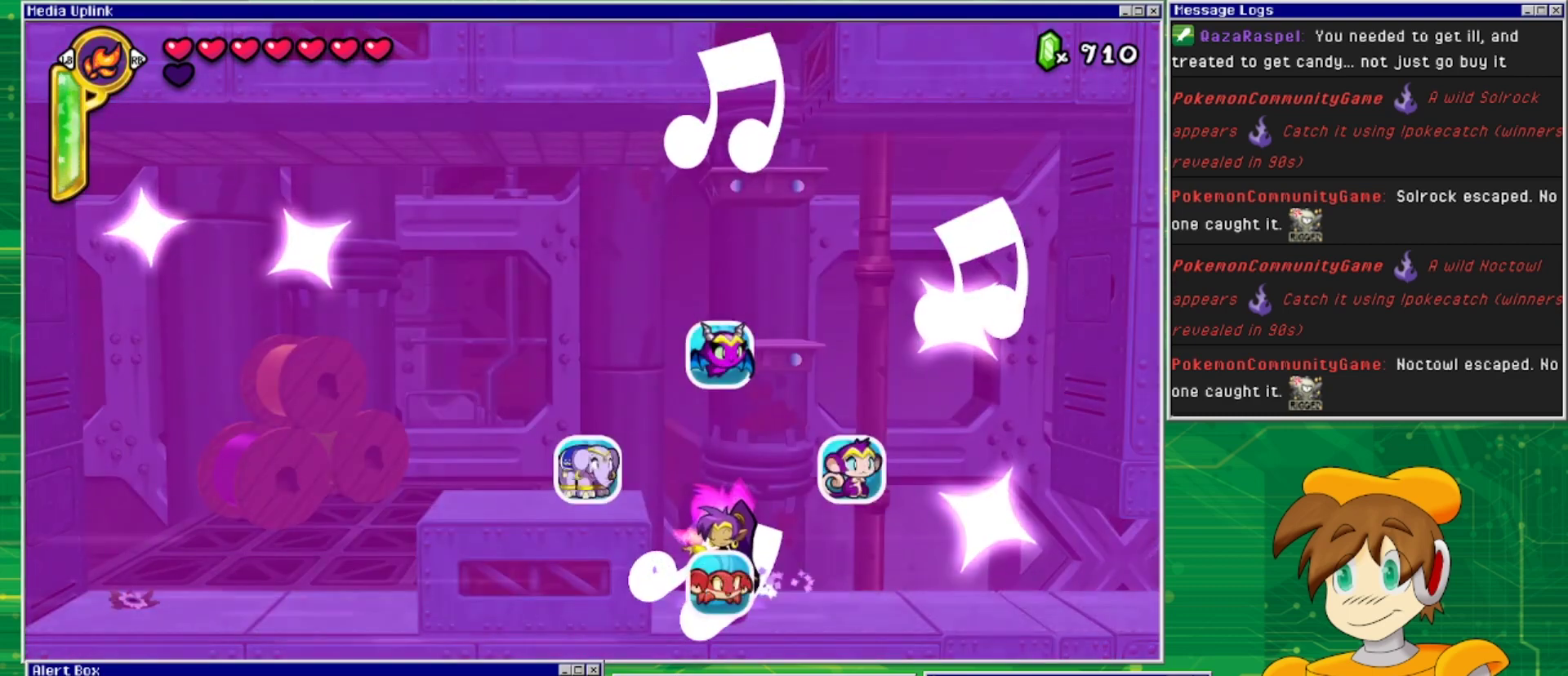
{"buttons": [], "events": [[167, "DPAD_RIGHT", "down"], [400, "DPAD_RIGHT", "up"]]}
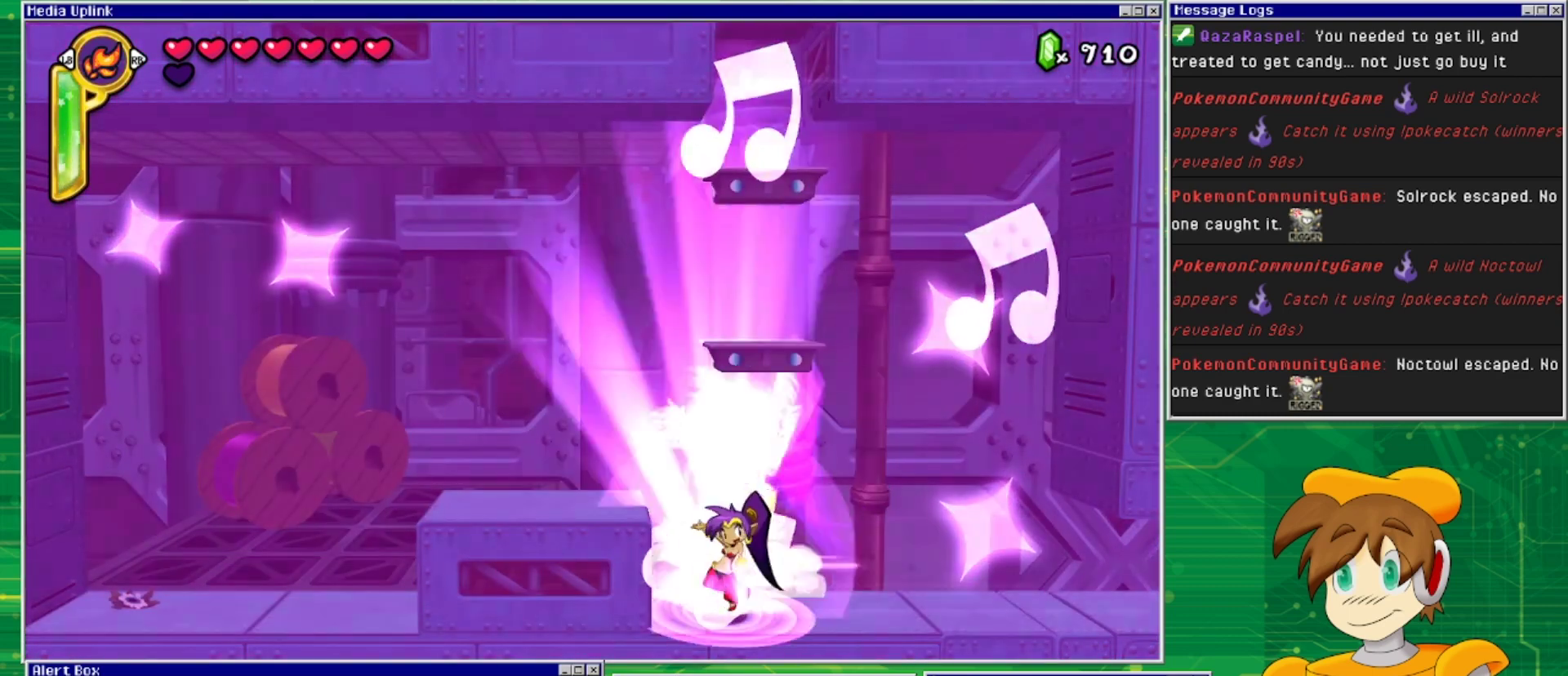
{"buttons": [], "events": []}
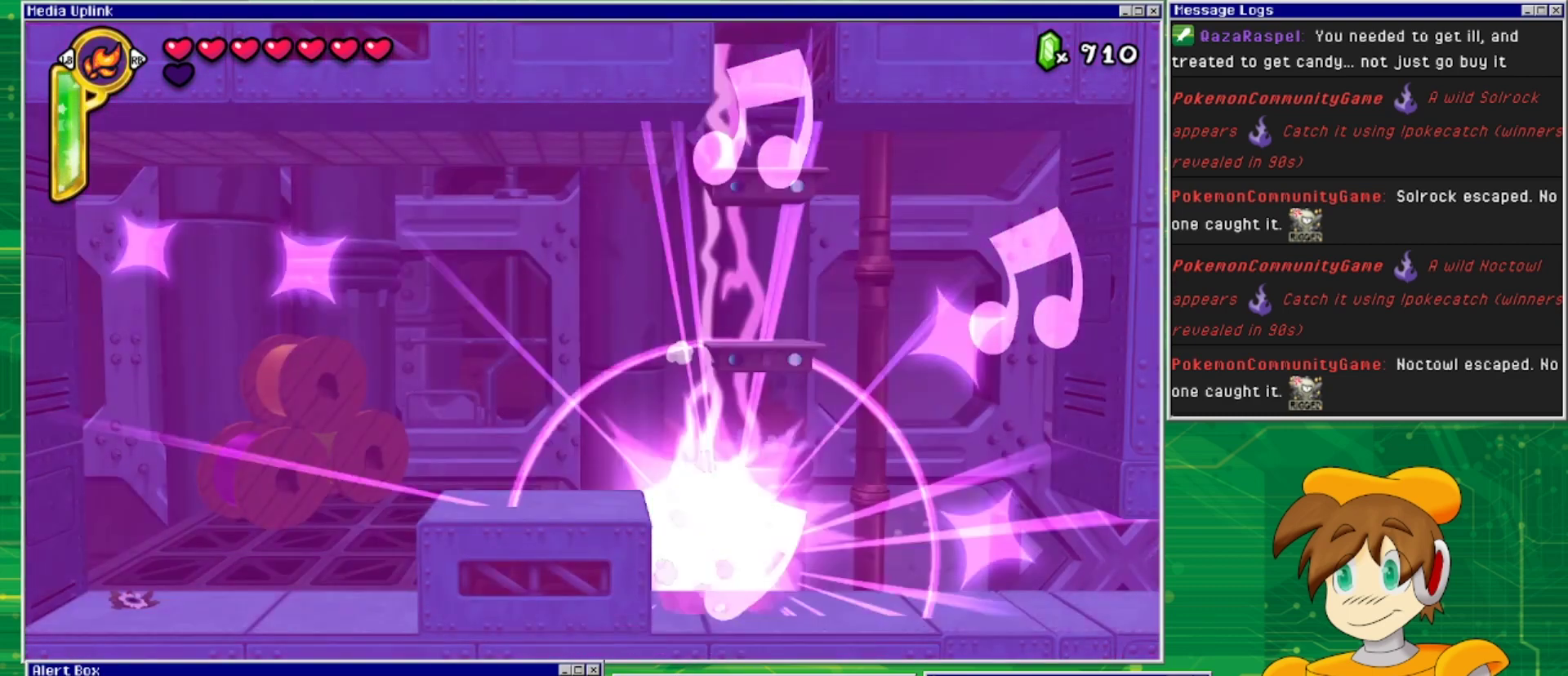
{"buttons": ["DPAD_LEFT"], "events": [[133, "DPAD_LEFT", "down"]]}
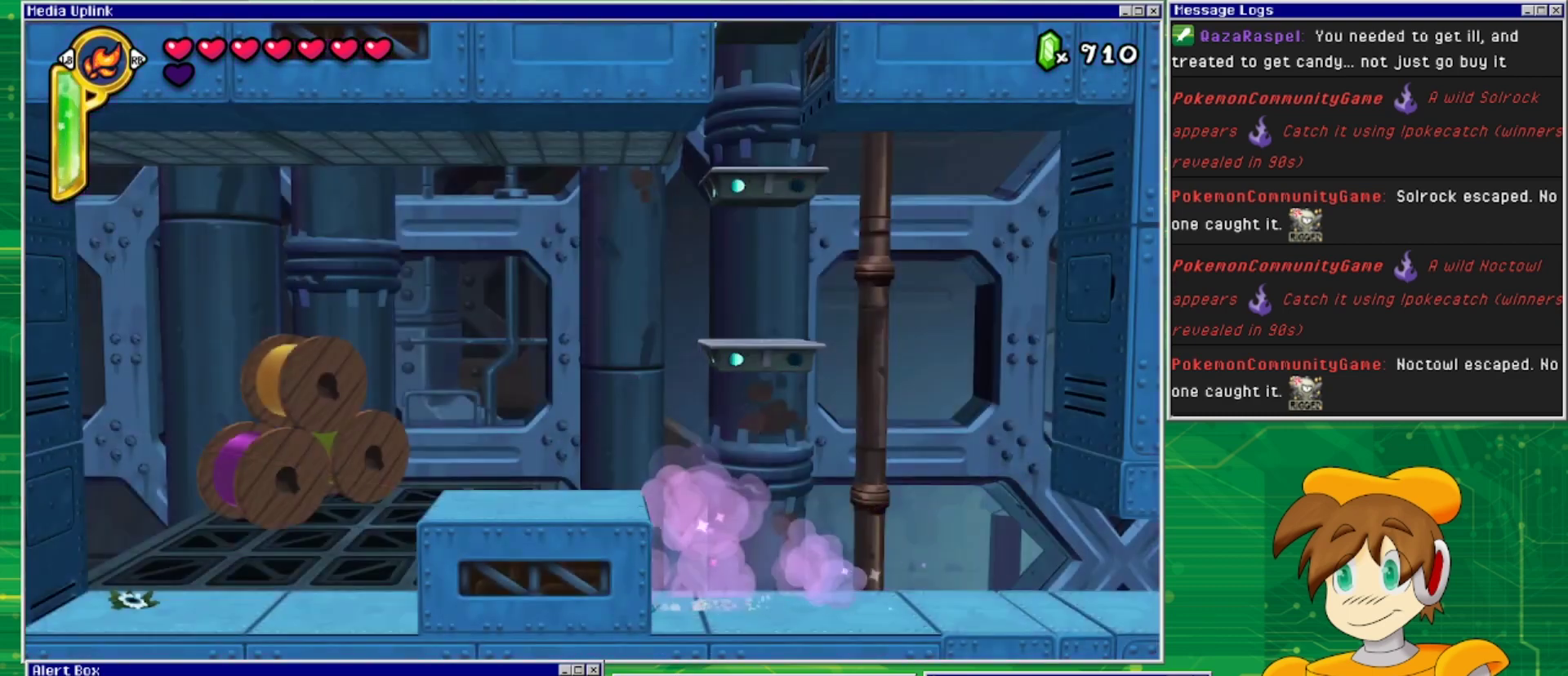
{"buttons": ["DPAD_LEFT"], "events": [[167, "CROSS", "down"], [367, "CROSS", "up"]]}
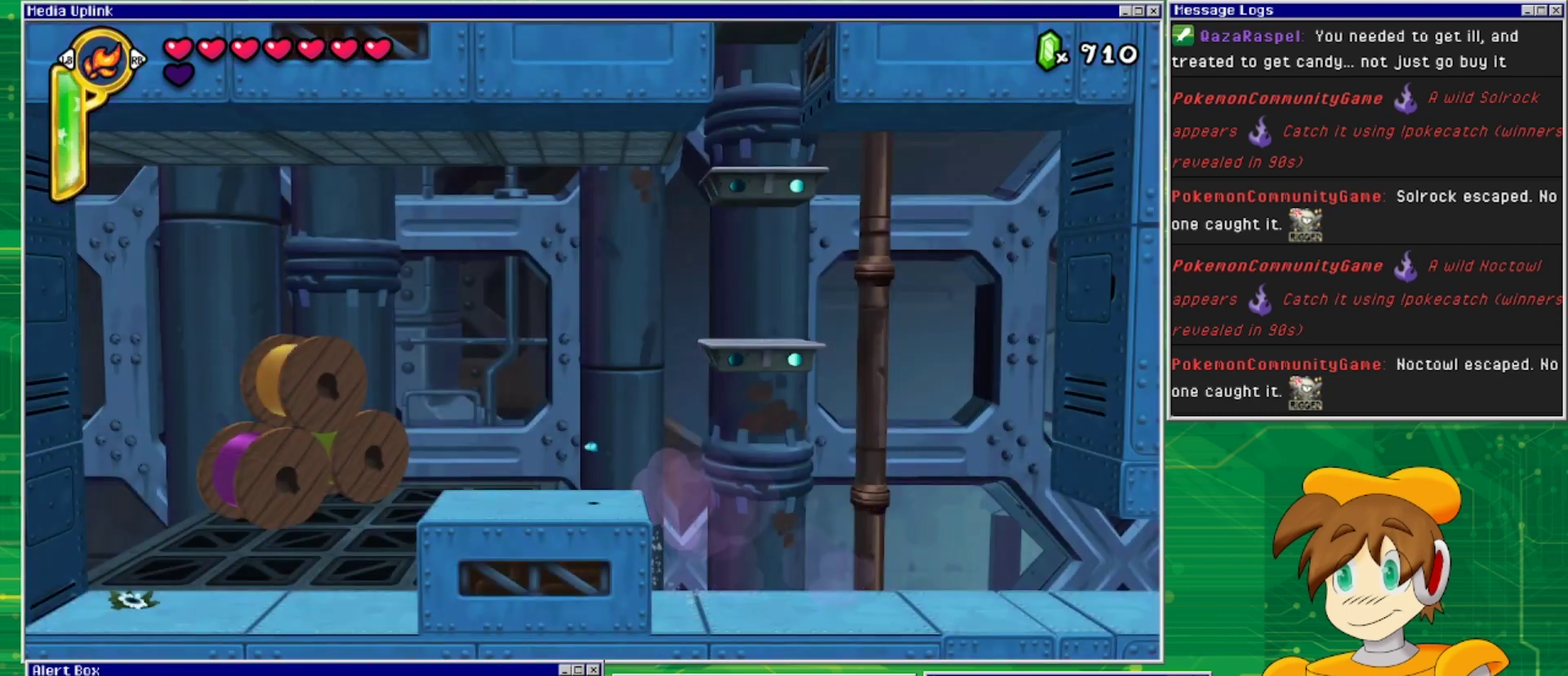
{"buttons": ["DPAD_LEFT"], "events": []}
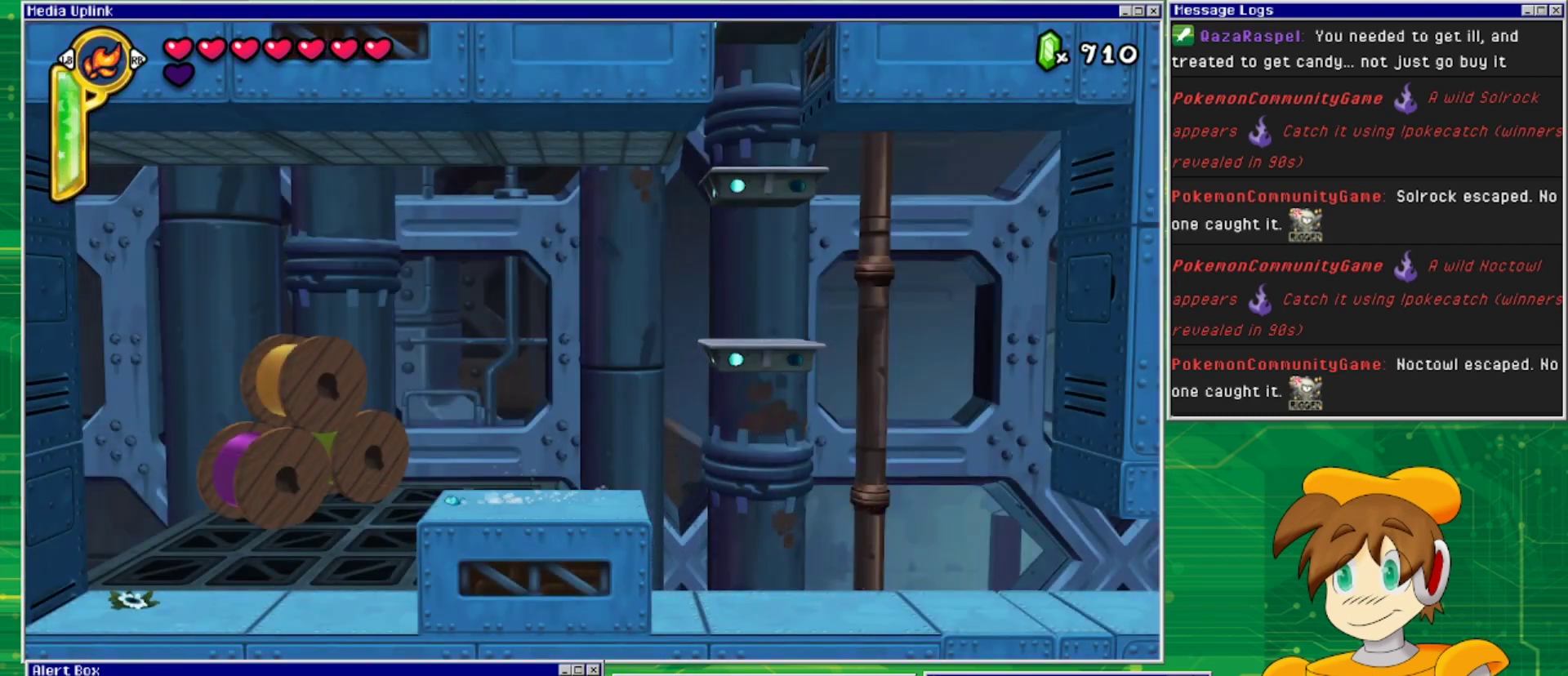
{"buttons": [], "events": [[367, "DPAD_LEFT", "up"]]}
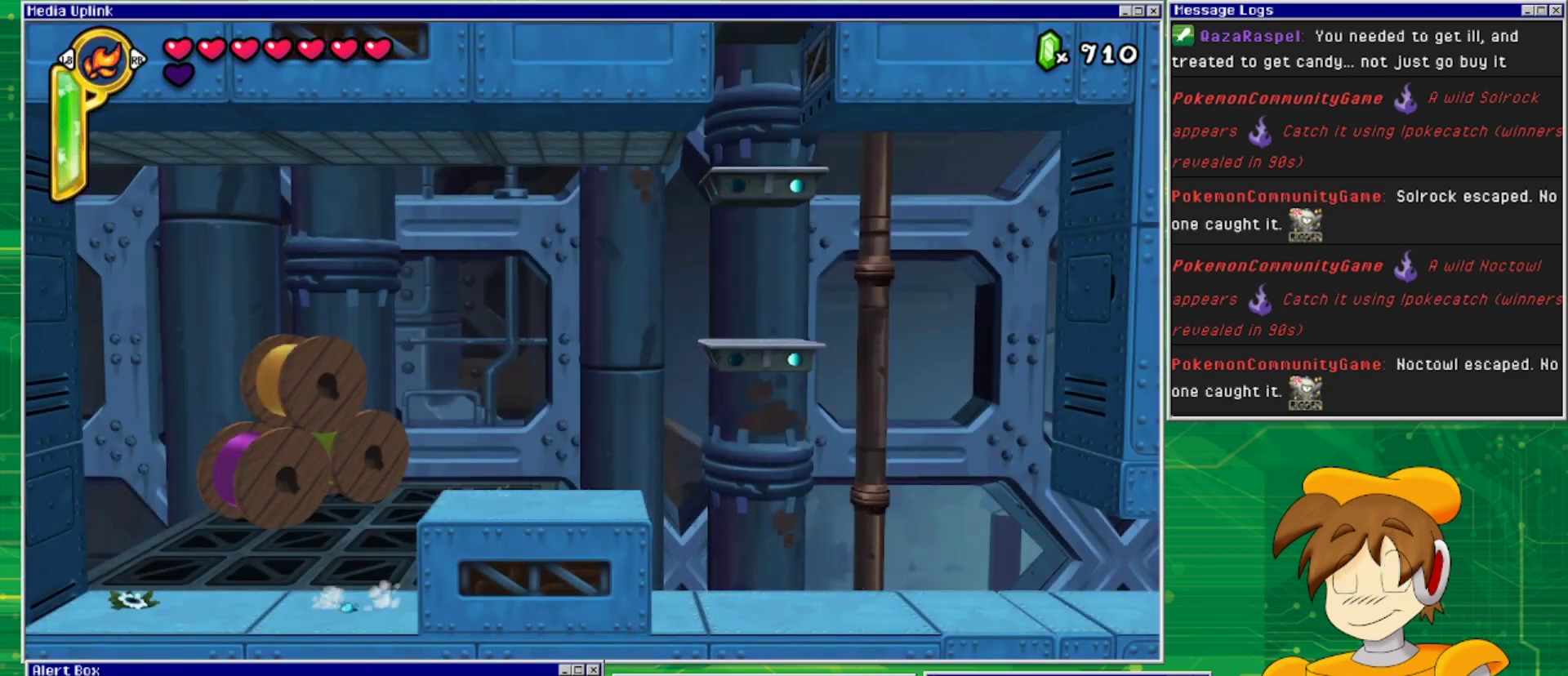
{"buttons": ["DPAD_RIGHT"], "events": [[133, "DPAD_RIGHT", "down"], [200, "CROSS", "down"], [500, "CROSS", "up"]]}